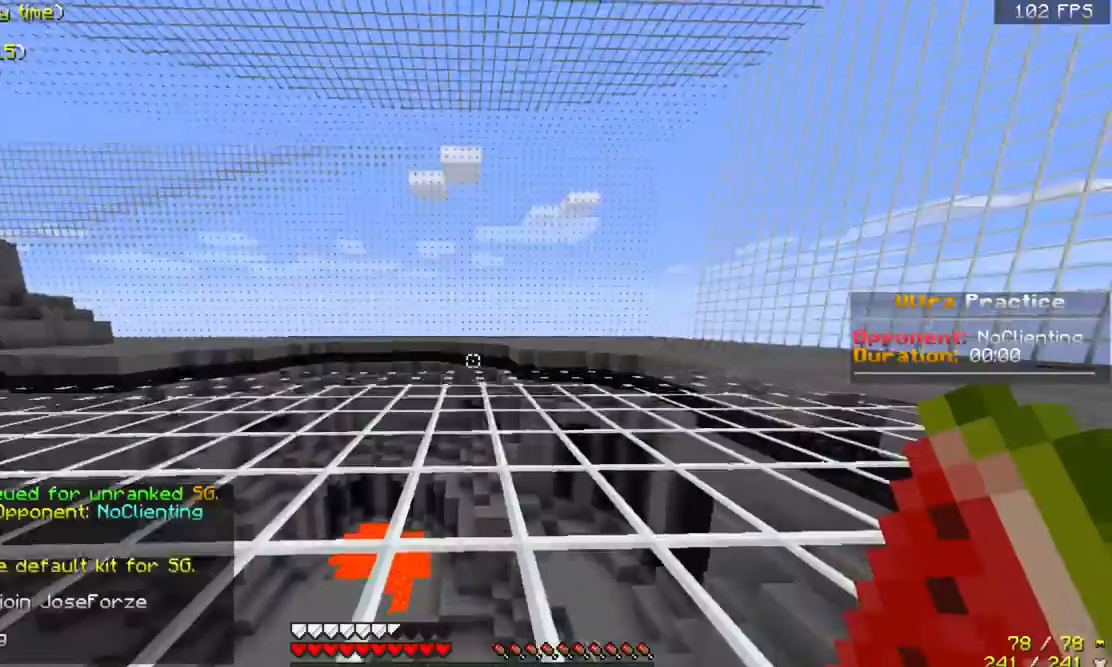
Gameplay with keyboard and mouse; each line is a JSON object with the keys and mouse buttons held at the frame after it. "events" lists presses ("down") and releases ("up") of "a", "d", "s", "space", "w", "mouse_left" and "mouse_right" between this image and that frame as [ms after this image, input, new state], when the widget could be followed in between. "mouse_left", "mouse_right" = the "left", "right" buttons of the "mouse" list. No other keys are recorded. Fast repeated clicks can show as one long hold. Mouse movement is not recorded.
{"keys": ["w"], "mouse": [], "events": [[100, "space", "down"], [333, "space", "up"]]}
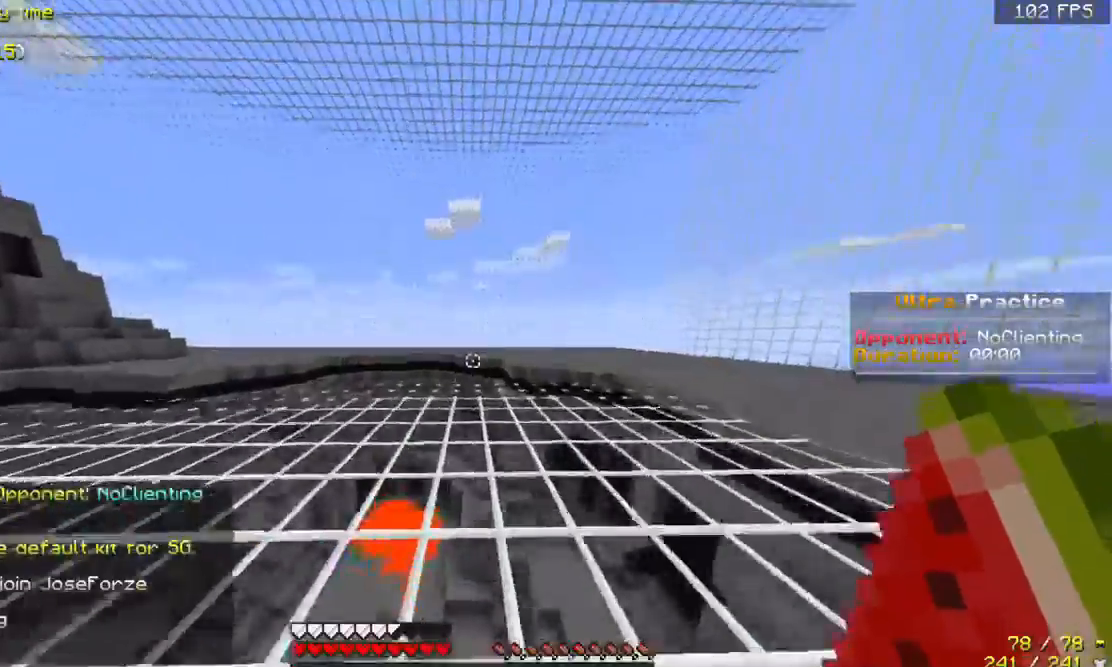
{"keys": ["w"], "mouse": [], "events": [[100, "space", "down"], [367, "space", "up"]]}
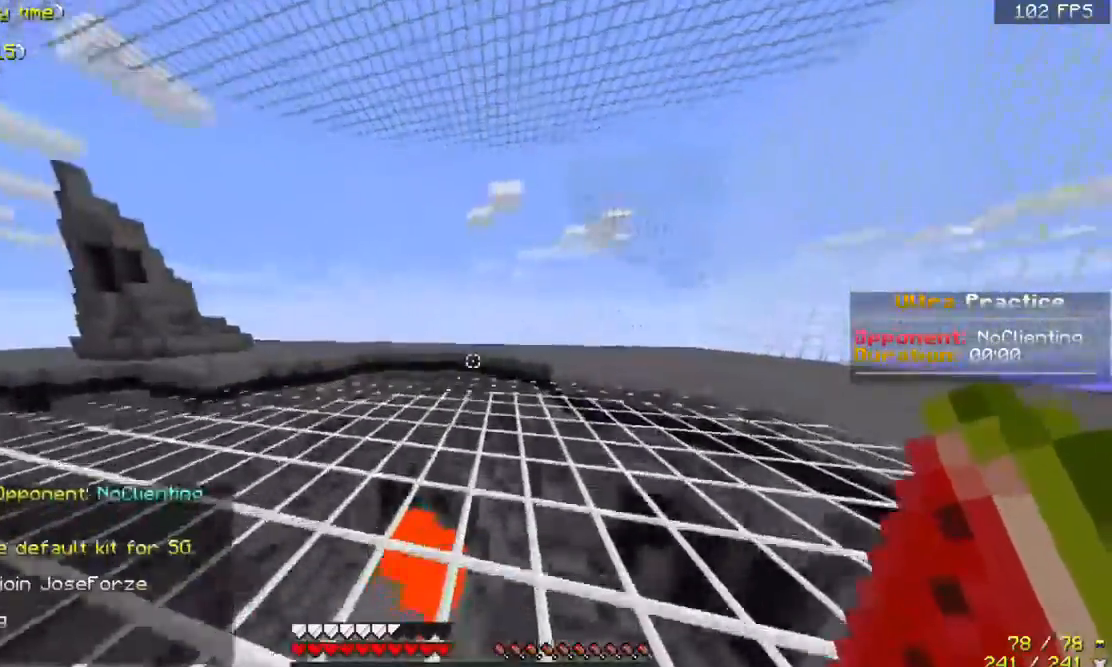
{"keys": ["space", "w"], "mouse": [], "events": [[100, "space", "down"]]}
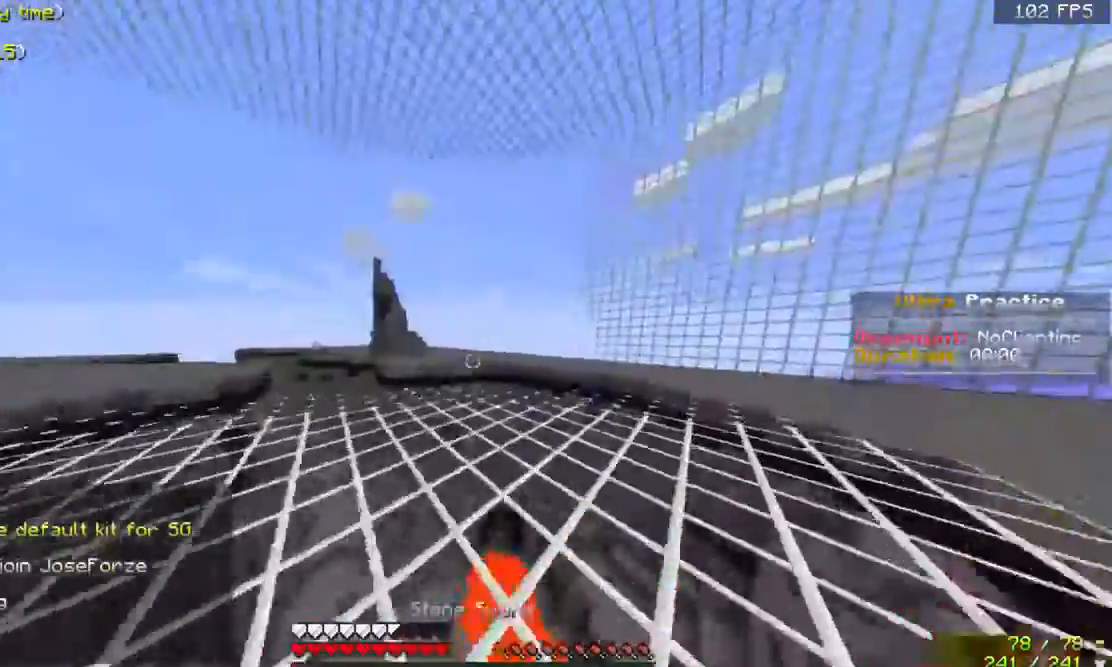
{"keys": ["a", "w"], "mouse": [], "events": [[233, "space", "up"], [400, "a", "down"]]}
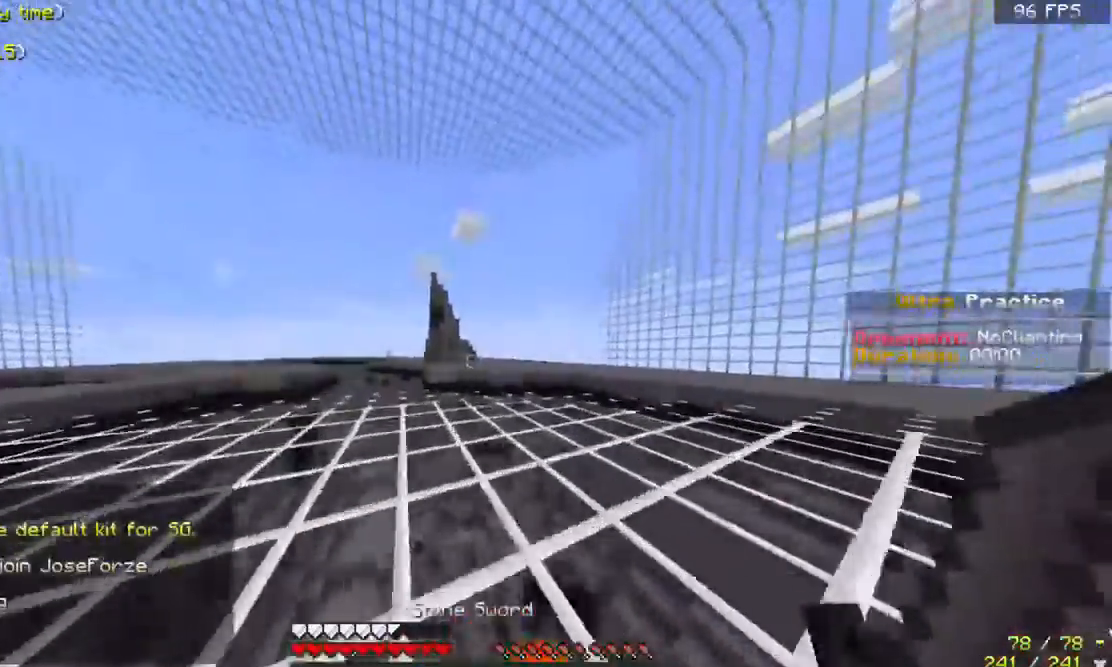
{"keys": ["w"], "mouse": [], "events": [[200, "a", "up"]]}
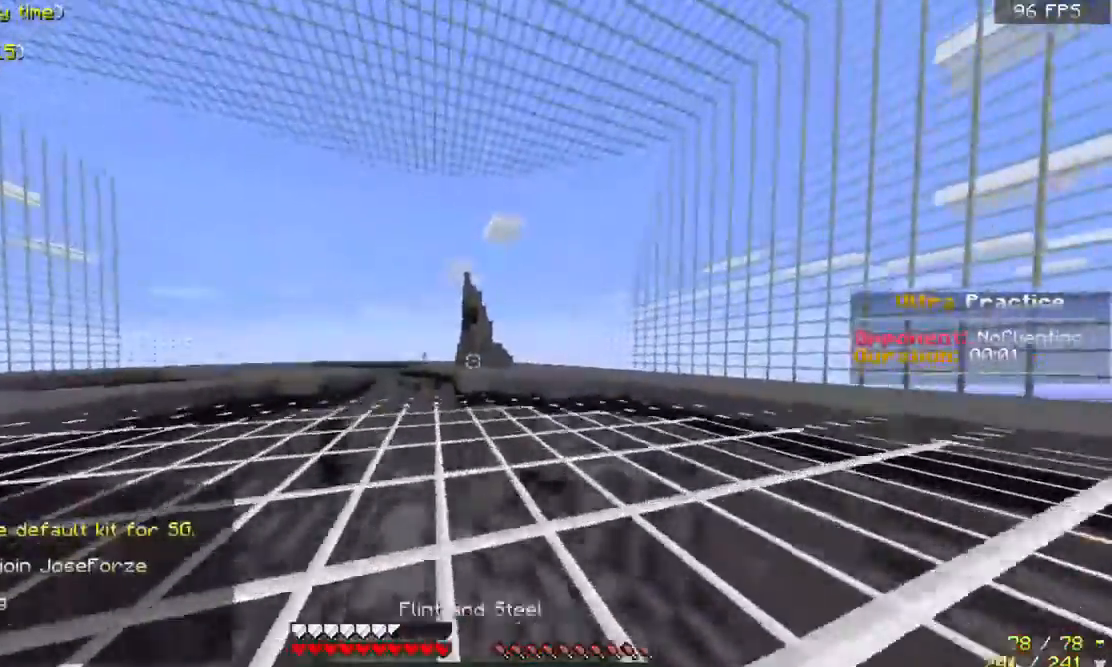
{"keys": ["a", "w"], "mouse": [], "events": [[33, "a", "down"]]}
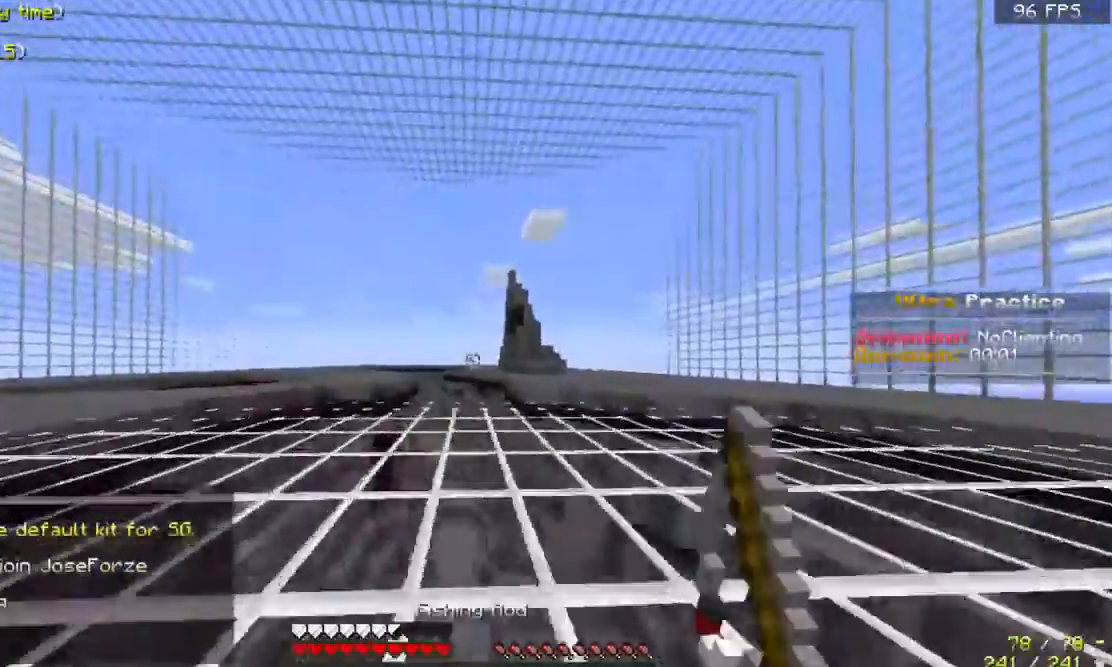
{"keys": ["w"], "mouse": [], "events": [[167, "a", "up"], [333, "mouse_right", "down"], [433, "mouse_right", "up"]]}
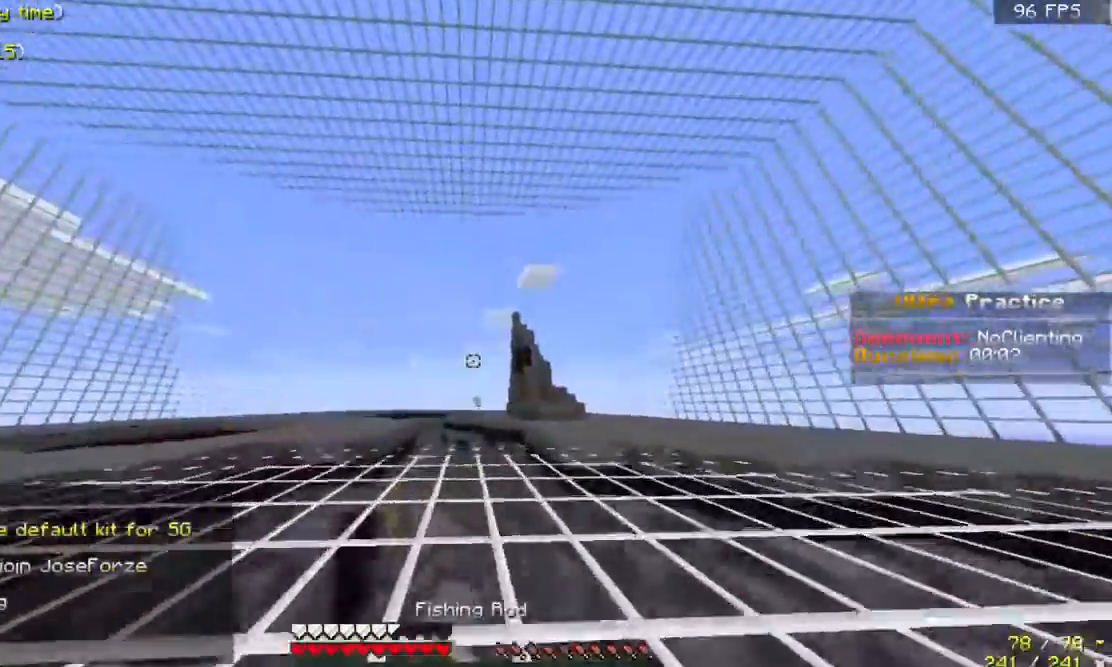
{"keys": ["w"], "mouse": [], "events": [[133, "mouse_right", "down"], [233, "mouse_right", "up"]]}
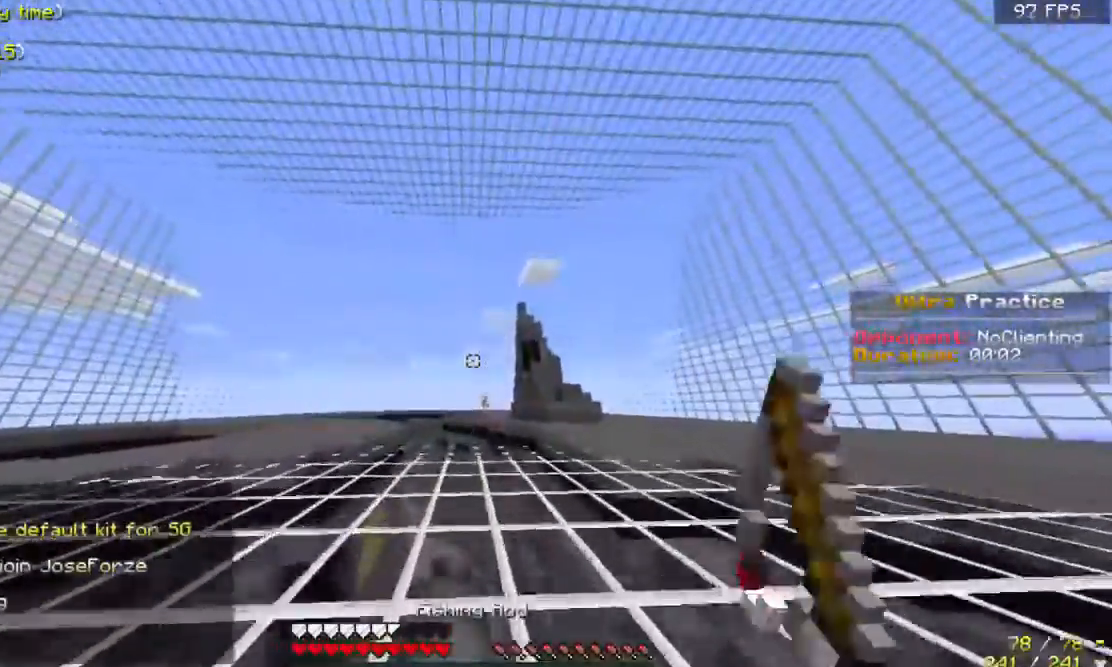
{"keys": ["a", "w"], "mouse": [], "events": [[300, "a", "down"]]}
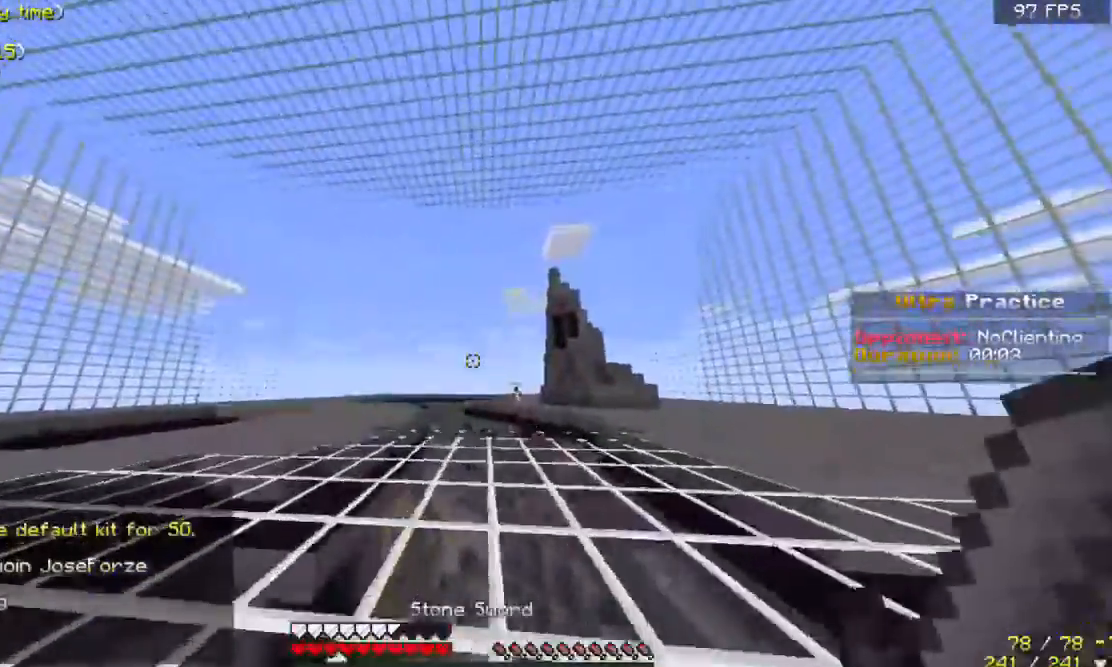
{"keys": ["w"], "mouse": [], "events": [[467, "a", "up"]]}
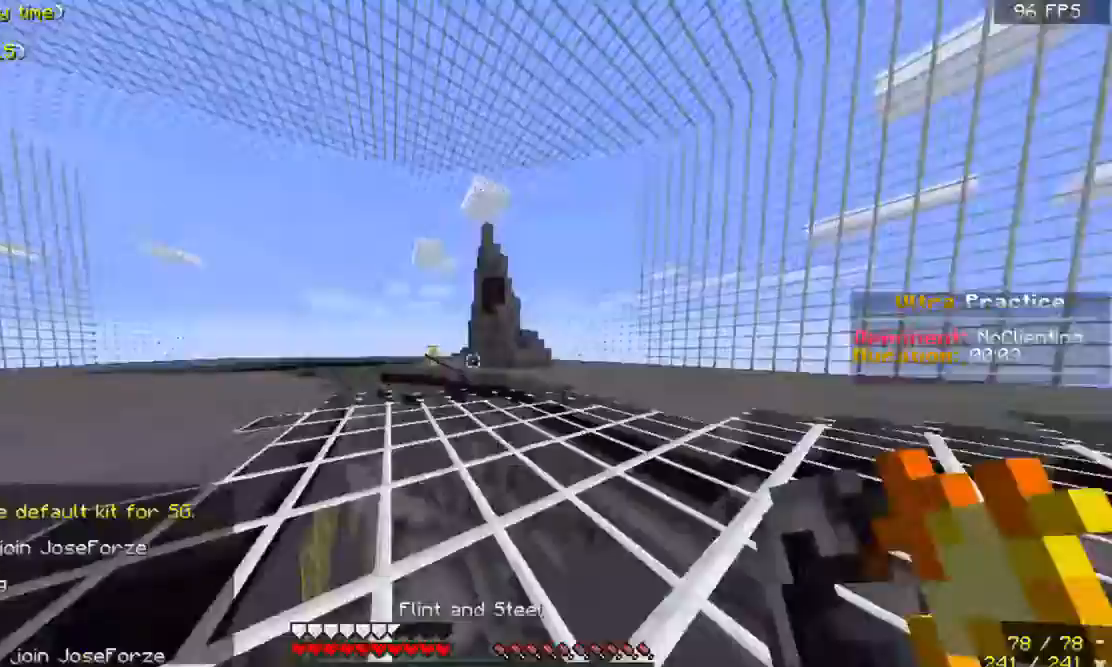
{"keys": ["a", "space", "w"], "mouse": [], "events": [[67, "a", "down"], [267, "space", "down"]]}
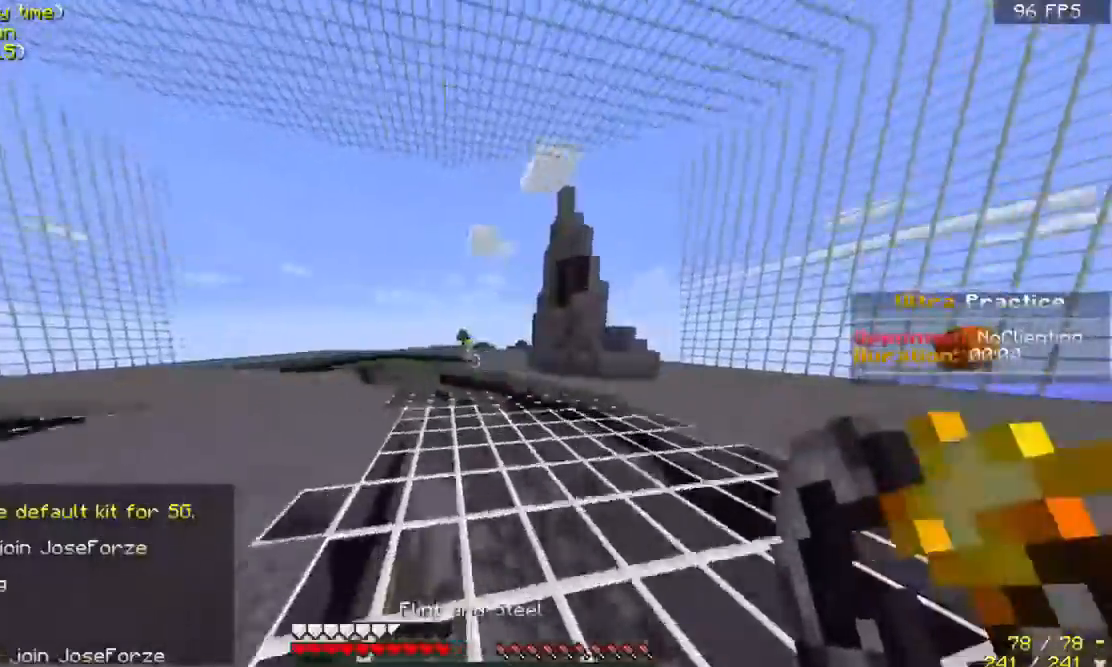
{"keys": ["a", "space", "w"], "mouse": [], "events": []}
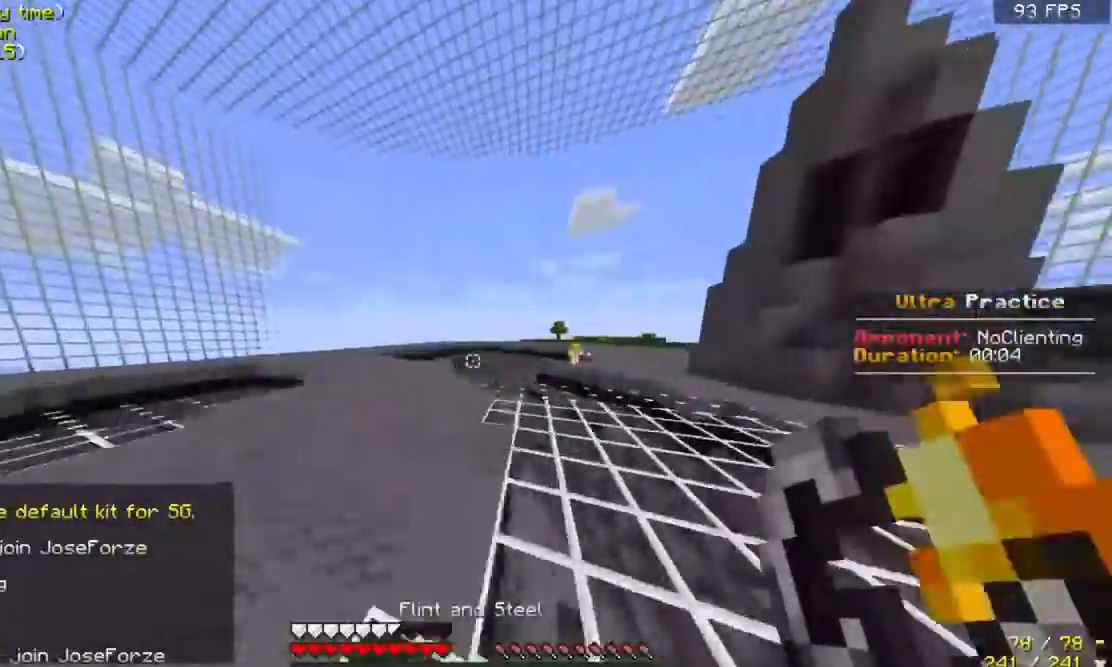
{"keys": ["a", "space", "w"], "mouse": [], "events": []}
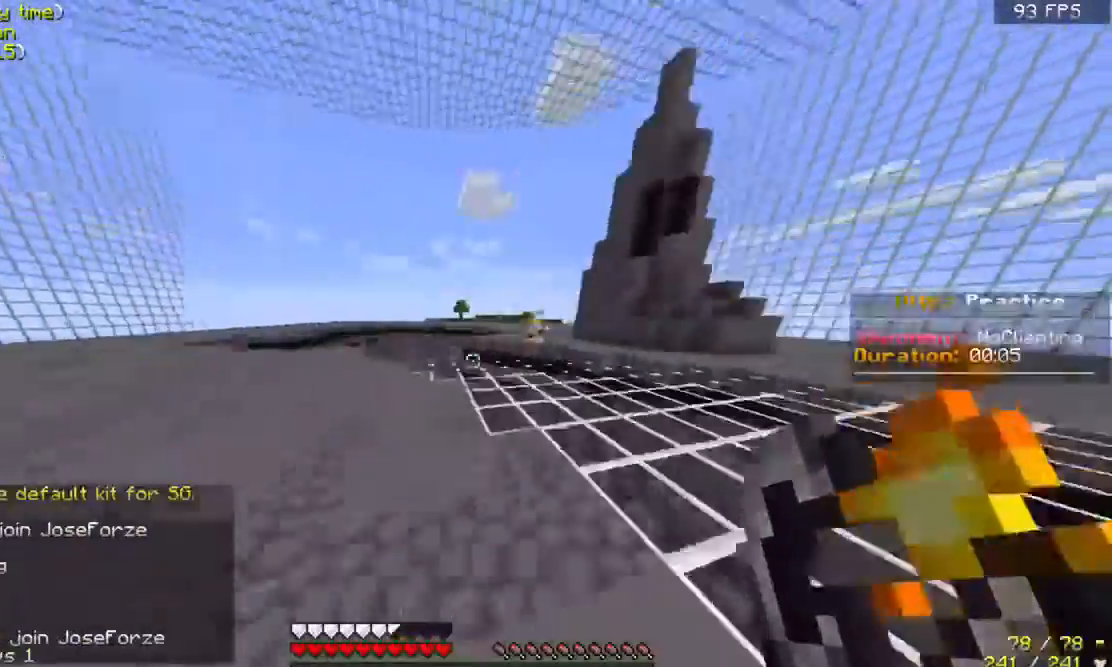
{"keys": ["a", "w"], "mouse": [], "events": [[133, "space", "up"]]}
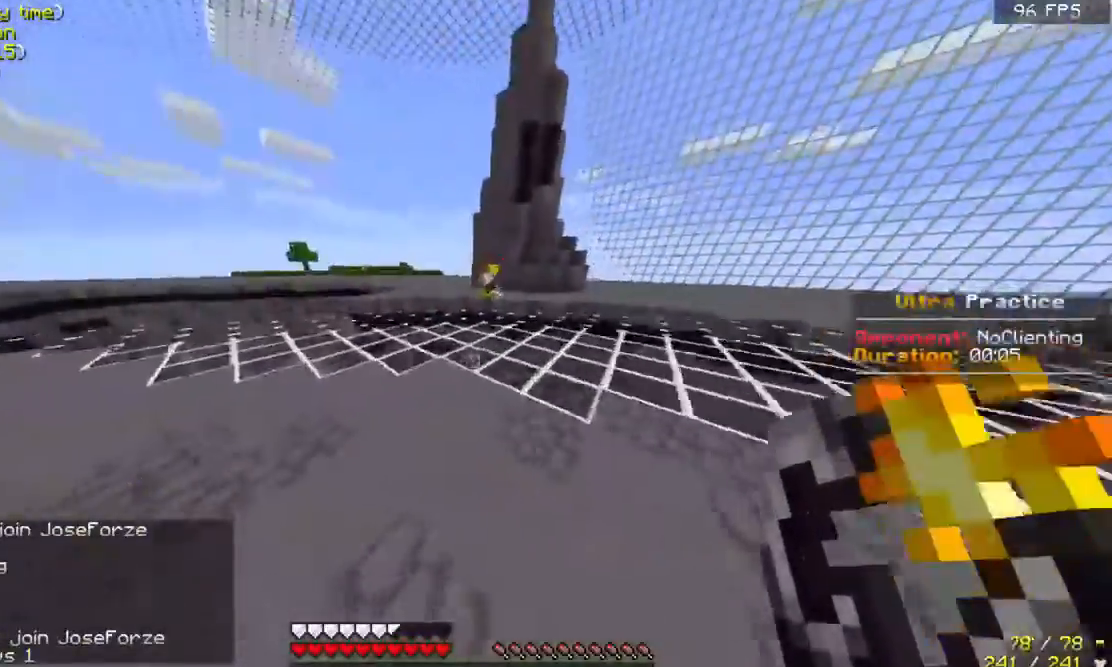
{"keys": ["d", "s"], "mouse": [], "events": [[333, "d", "down"], [333, "w", "up"], [367, "a", "up"], [433, "s", "down"]]}
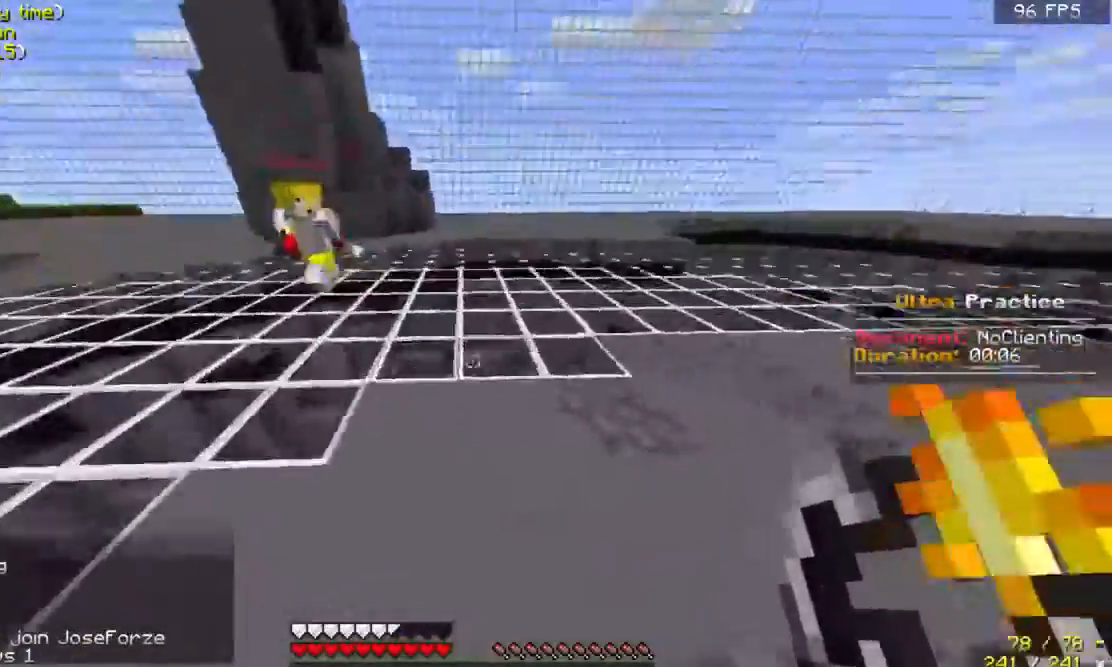
{"keys": ["a", "w"], "mouse": [], "events": [[33, "mouse_right", "down"], [67, "d", "up"], [167, "a", "down"], [167, "mouse_right", "up"], [200, "mouse_right", "down"], [267, "d", "down"], [333, "s", "up"], [367, "mouse_right", "up"], [400, "d", "up"], [467, "w", "down"]]}
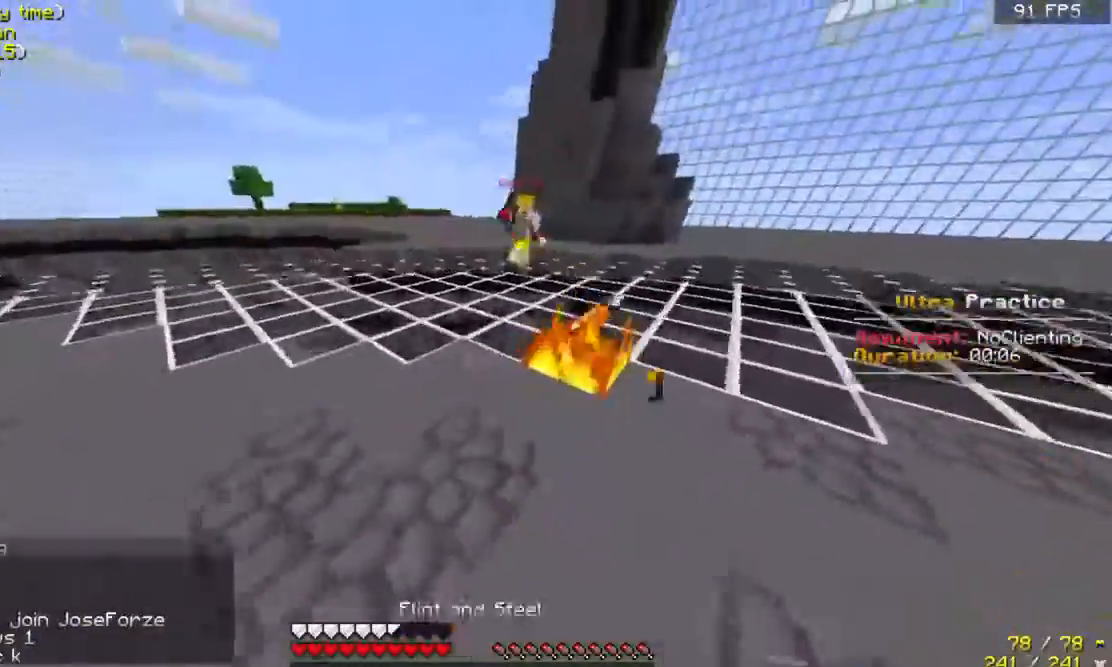
{"keys": ["w"], "mouse": [], "events": [[167, "a", "up"]]}
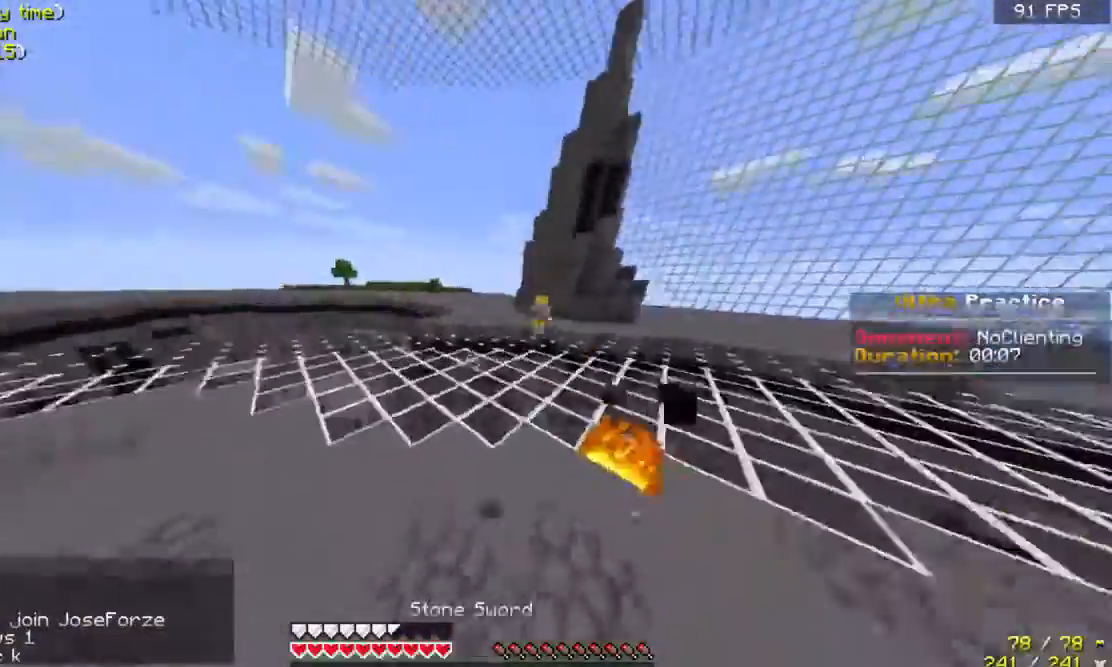
{"keys": ["a", "space", "w"], "mouse": [], "events": [[33, "a", "down"], [200, "space", "down"]]}
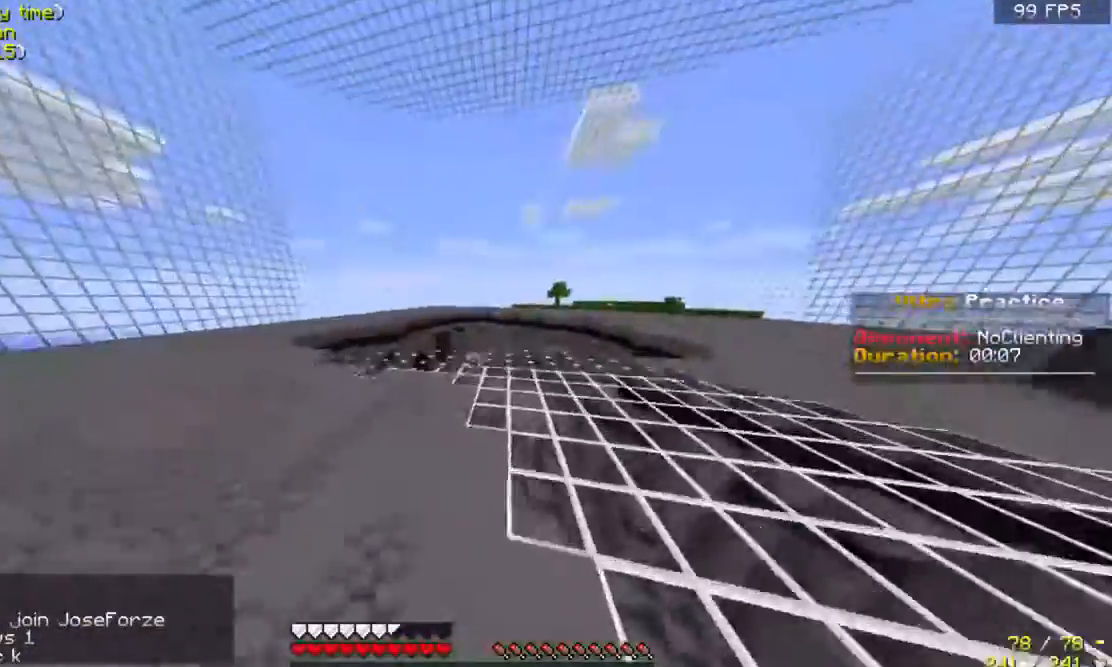
{"keys": ["a", "space"], "mouse": [], "events": [[67, "space", "up"], [133, "a", "up"], [267, "space", "down"], [367, "a", "down"], [467, "w", "up"]]}
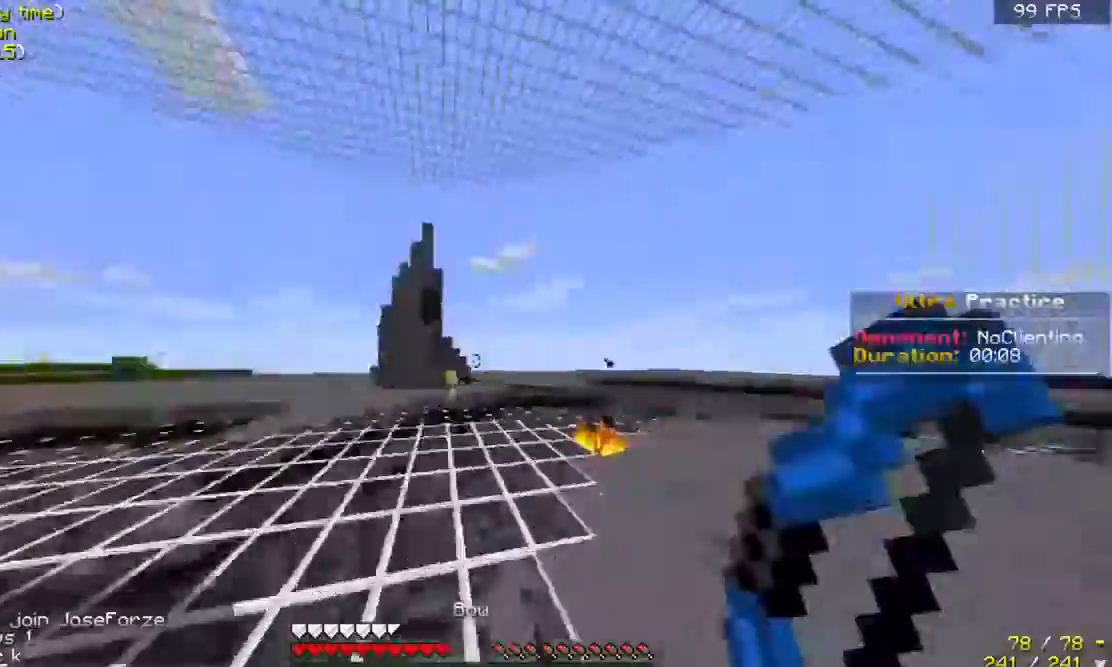
{"keys": ["a", "w"], "mouse": ["right"], "events": [[33, "mouse_right", "down"], [33, "space", "up"], [267, "w", "down"]]}
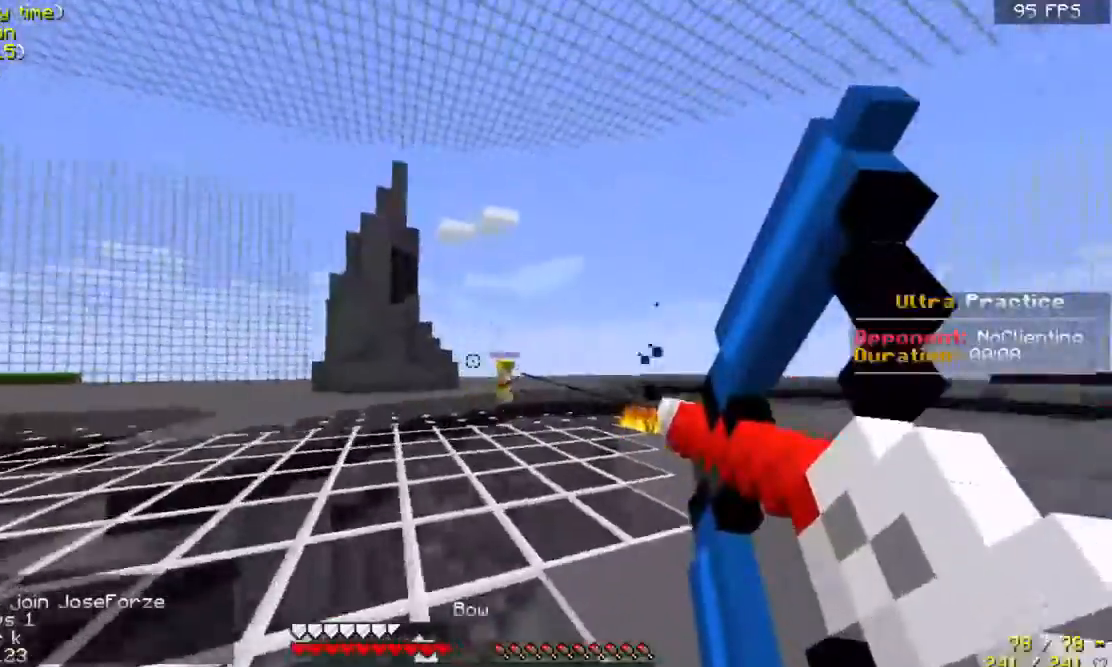
{"keys": ["a", "w"], "mouse": ["right"], "events": []}
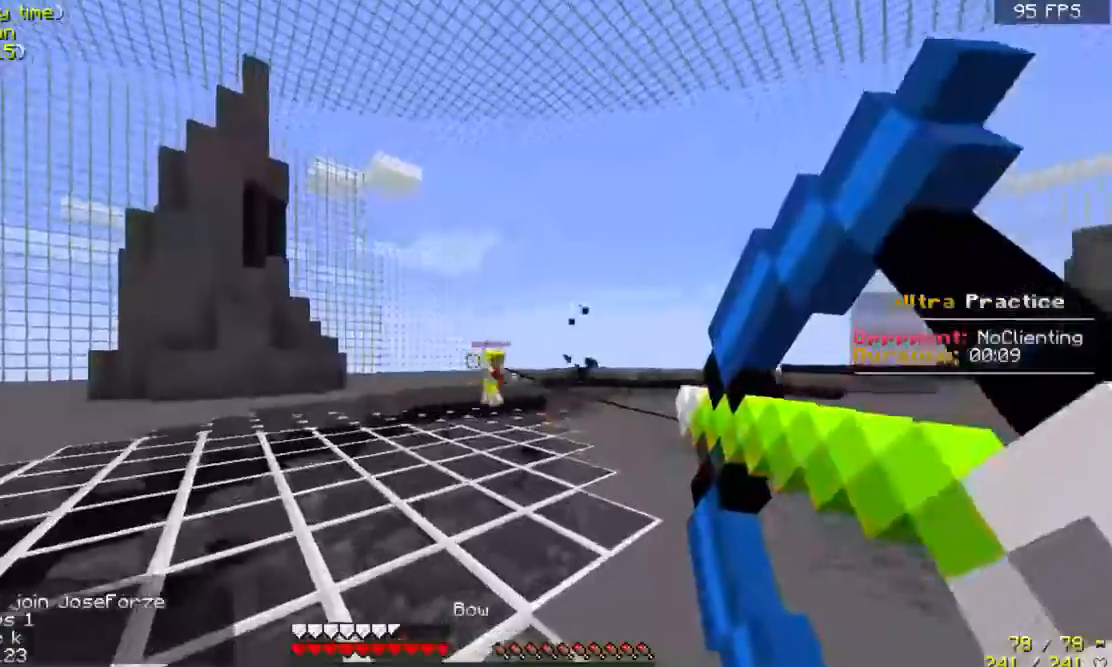
{"keys": ["w"], "mouse": [], "events": [[133, "mouse_left", "down"], [133, "mouse_right", "up"], [200, "a", "up"], [200, "mouse_left", "up"]]}